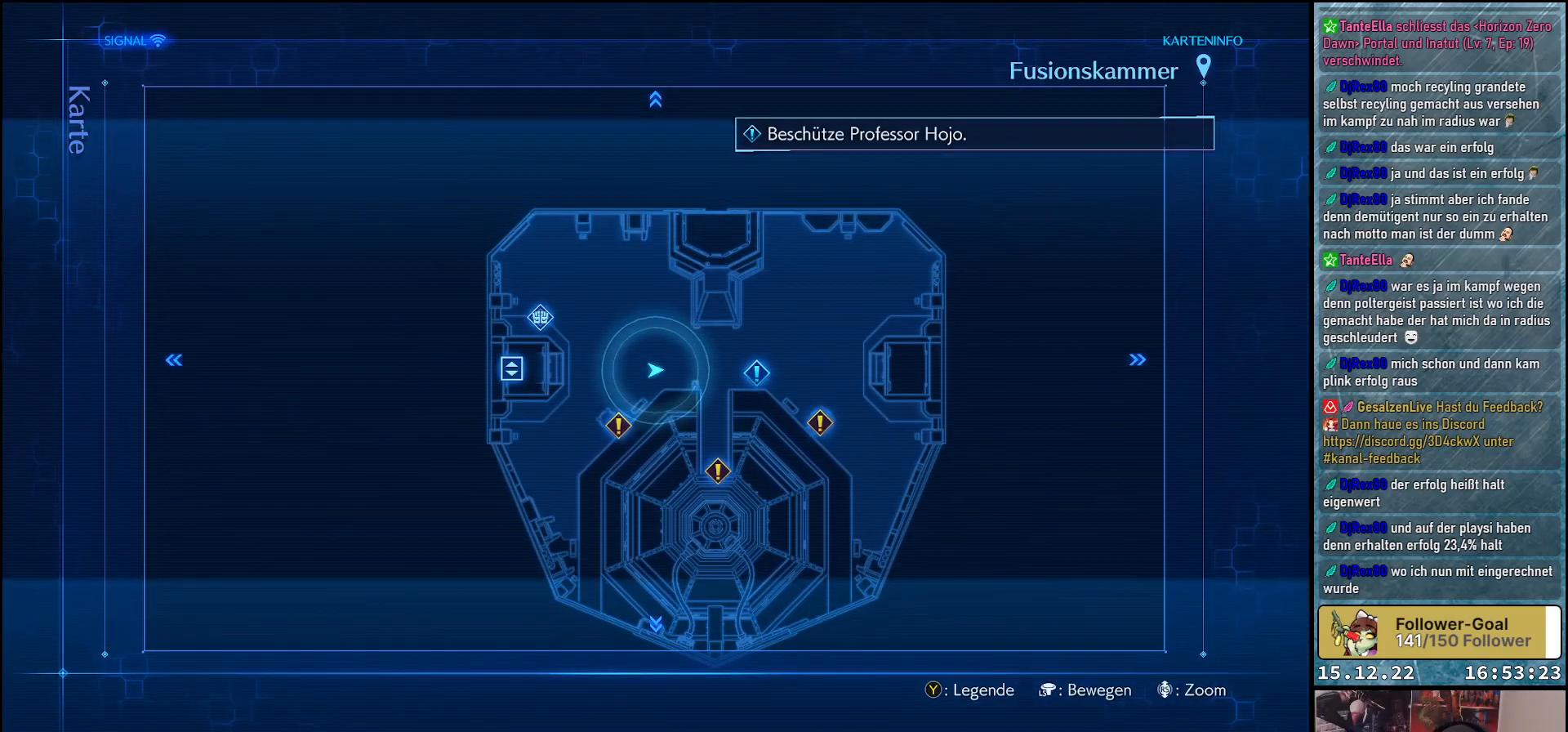
Gameplay with a controller (Xbox layout); each line is a JSON object with the inputs held at the frame after it. "events" lists button and stick changes between this image and that frame as [ms after this image, input, new state], when the widget could be followed in between.
{"buttons": [], "left_stick": "center", "right_stick": "center", "events": [[117, "X", "down"], [250, "X", "up"]]}
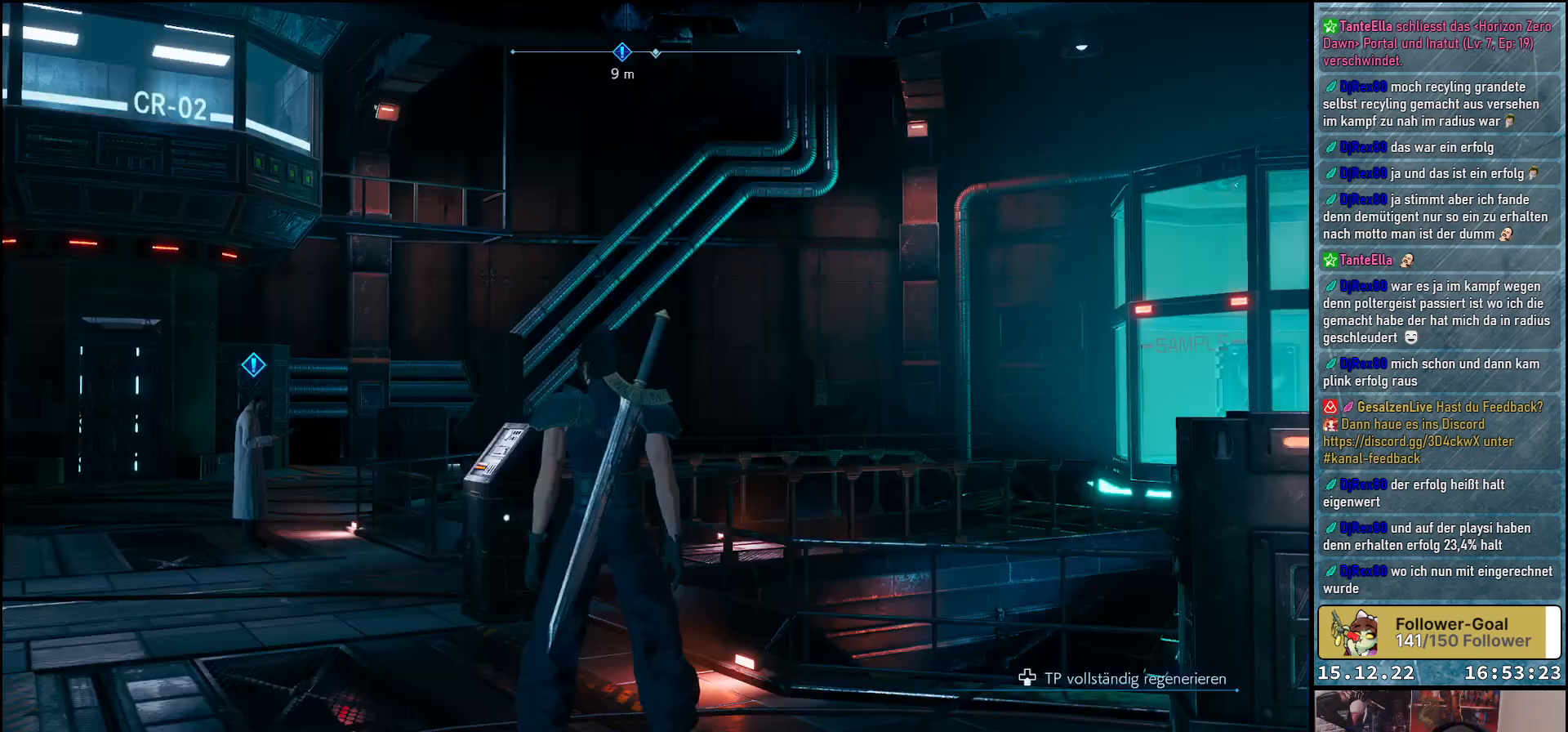
{"buttons": [], "left_stick": "up-right", "right_stick": "down-right", "events": [[50, "right_stick", "right"], [367, "right_stick", "down-right"], [383, "left_stick", "up-right"]]}
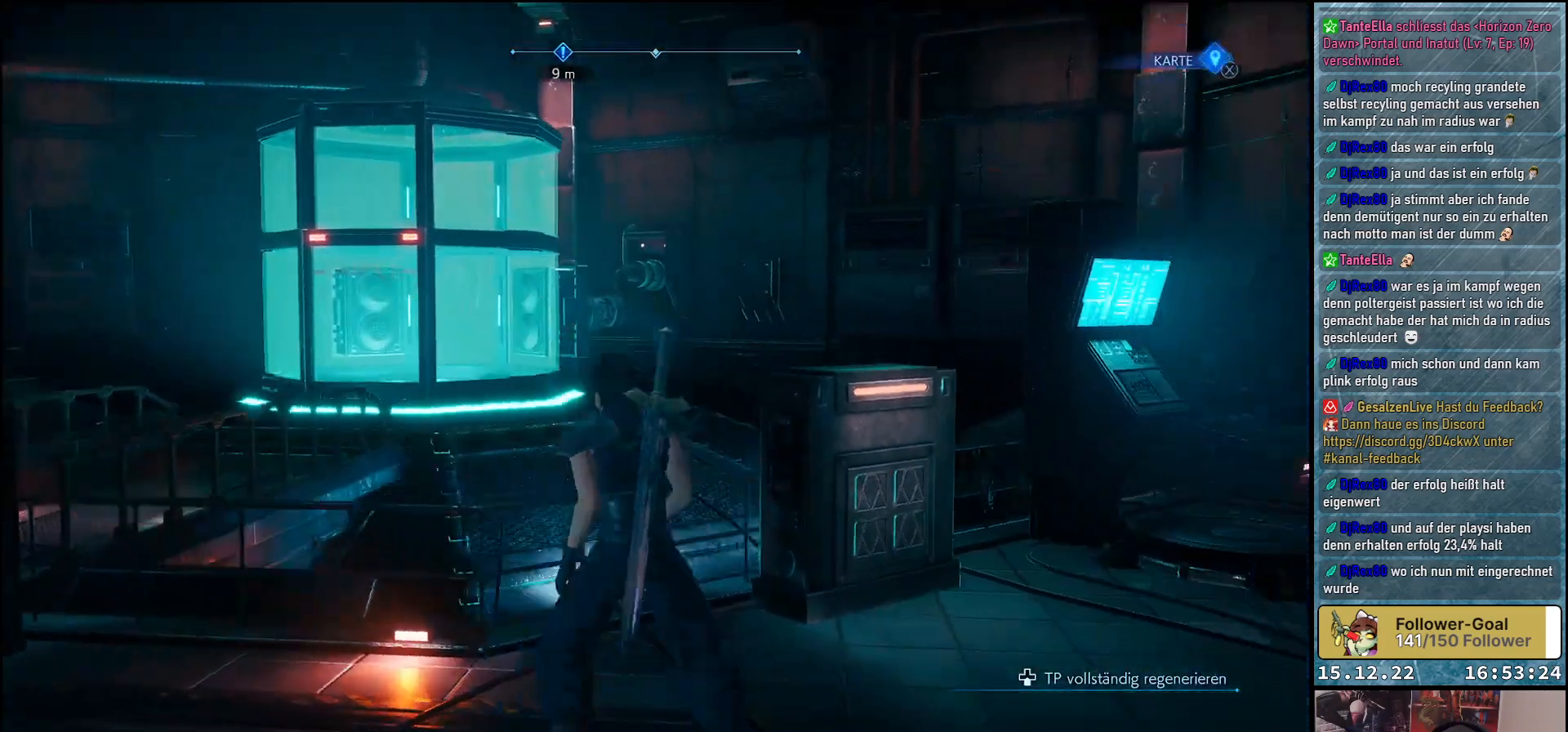
{"buttons": [], "left_stick": "up-right", "right_stick": "center", "events": [[250, "right_stick", "center"]]}
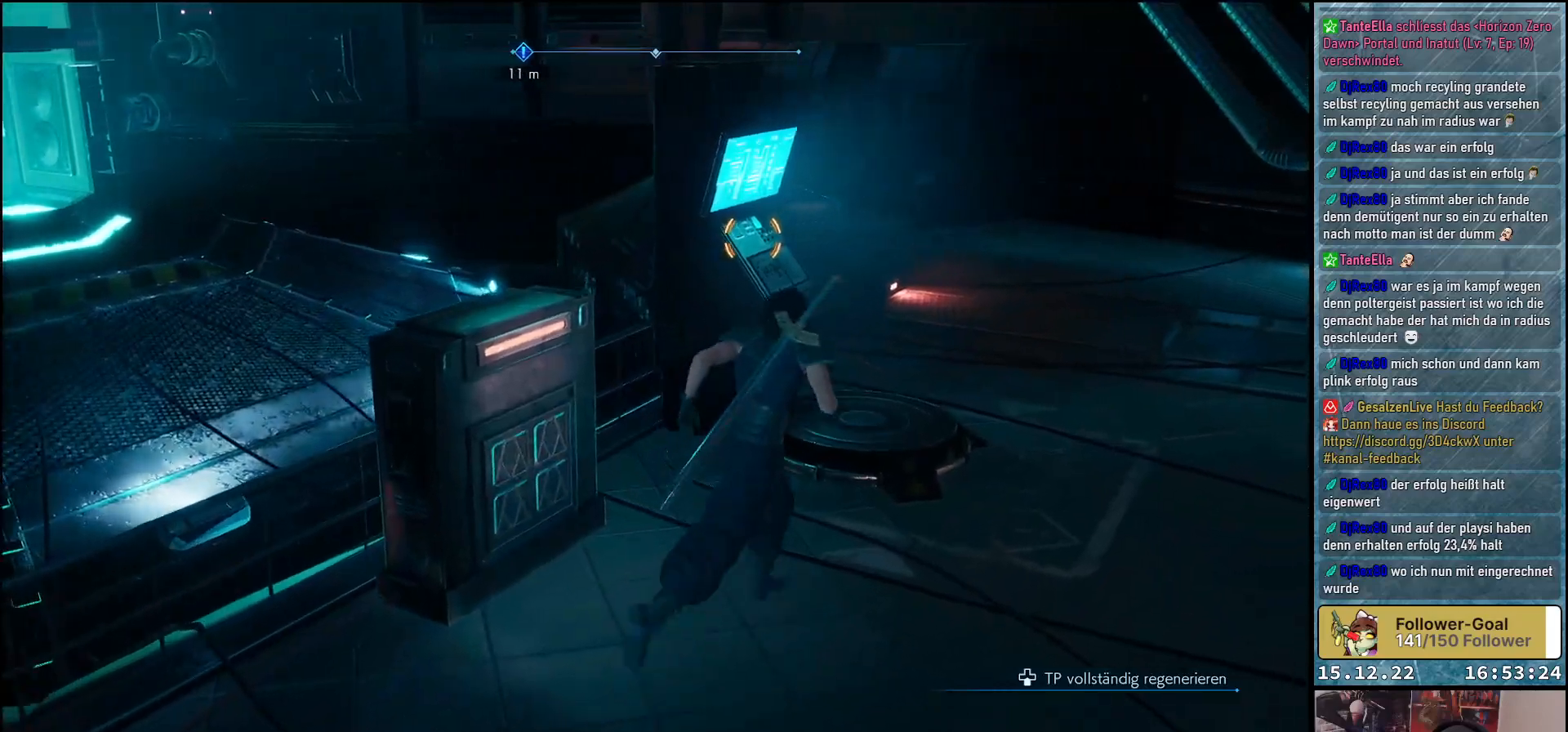
{"buttons": [], "left_stick": "center", "right_stick": "center", "events": [[133, "right_stick", "left"], [233, "left_stick", "up"], [400, "left_stick", "center"], [433, "right_stick", "center"]]}
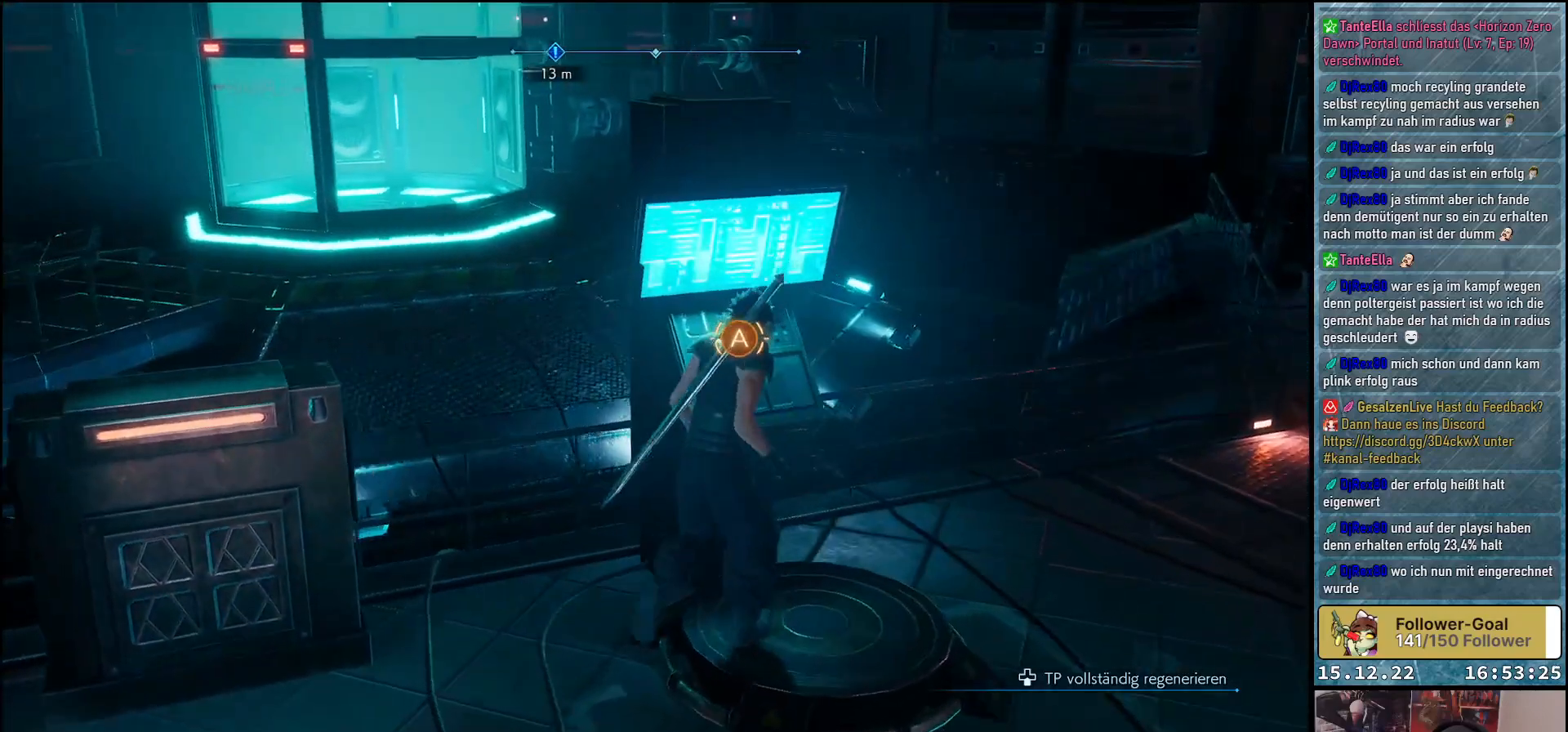
{"buttons": [], "left_stick": "center", "right_stick": "center", "events": [[183, "A", "down"], [333, "A", "up"]]}